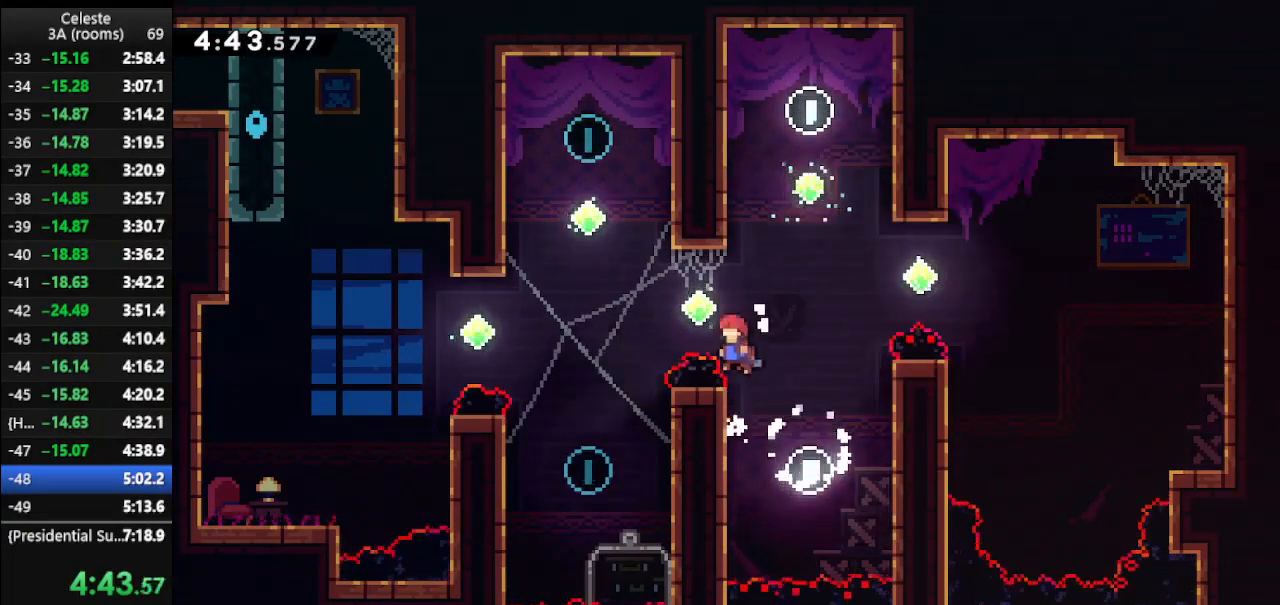
Gameplay with keyboard; each line is a JSON object with the keys held at the frame after it. "events" lists presses ("down") and releases ("up") of "climb", "climb2", "dash", "dash2", "down", "jump", "left", "right" and "up" between this image and that frame as [ms after this image, input, new state], when the widget could be followed in between. No other keys are recorded. Mouse input is not recorded. Key names are as the overlay labels them; some are game actions (e.g. jump) rather than physical keys.
{"keys": ["dash", "left", "up"], "events": [[33, "climb", "up"], [33, "jump", "up"], [133, "dash", "down"], [267, "dash", "up"], [467, "dash", "down"]]}
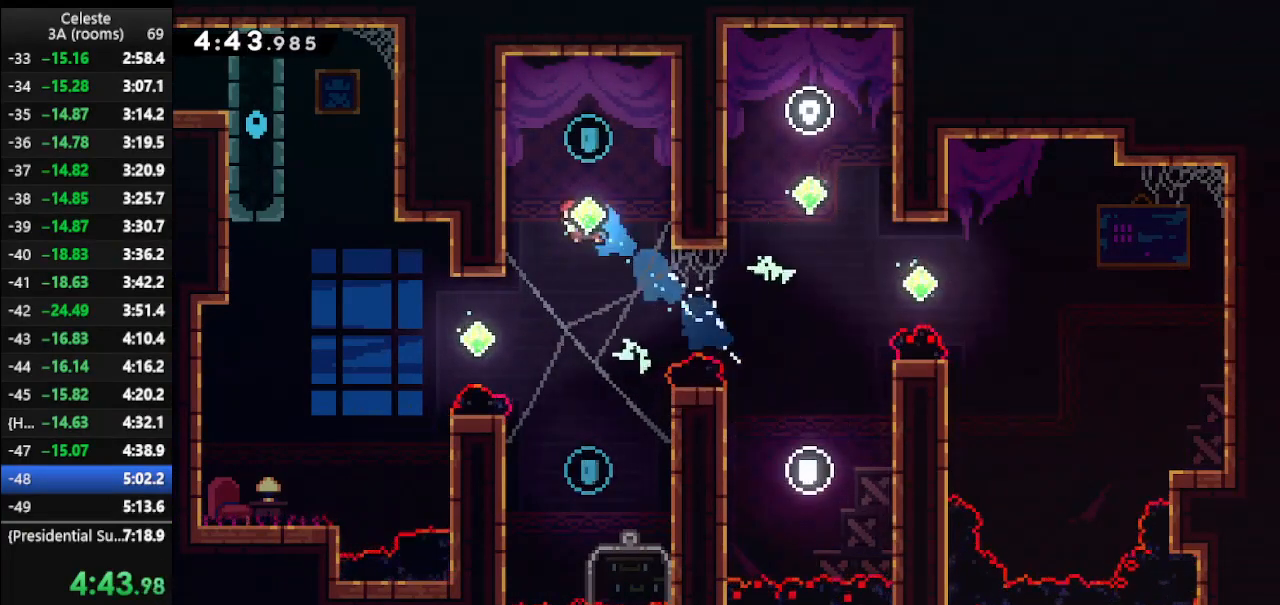
{"keys": ["climb", "jump", "right", "up"], "events": [[33, "dash", "up"], [100, "climb", "down"], [267, "left", "up"], [267, "up", "up"], [467, "jump", "down"], [467, "right", "down"], [467, "up", "down"]]}
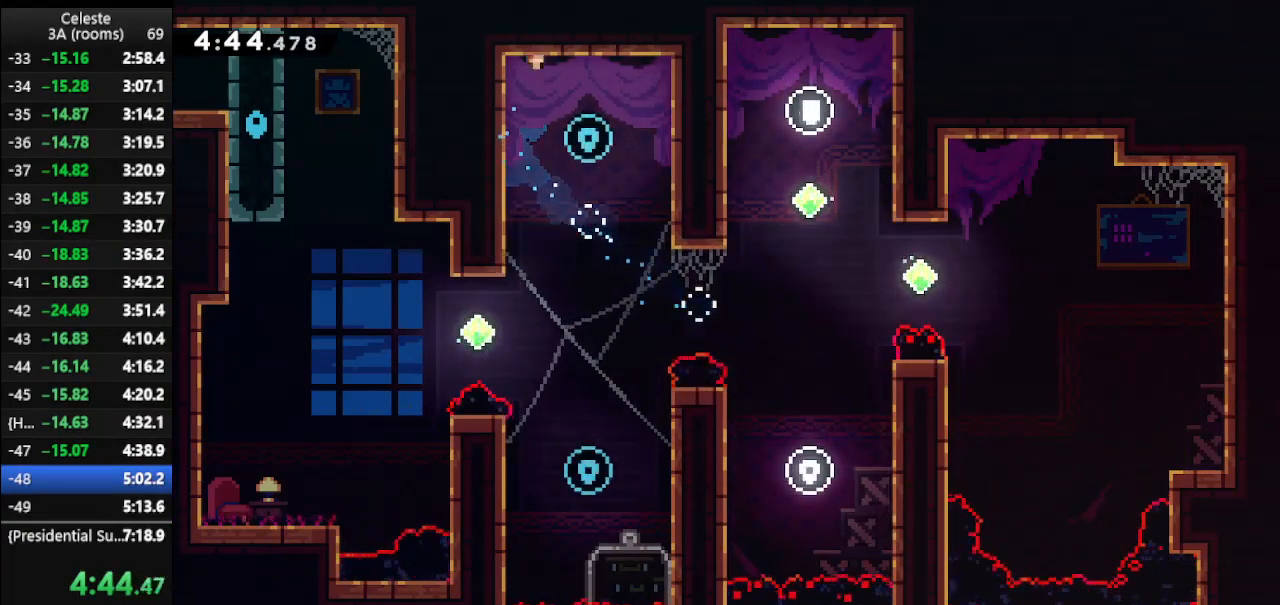
{"keys": [], "events": [[67, "climb", "up"], [67, "jump", "up"], [67, "up", "up"], [100, "right", "up"]]}
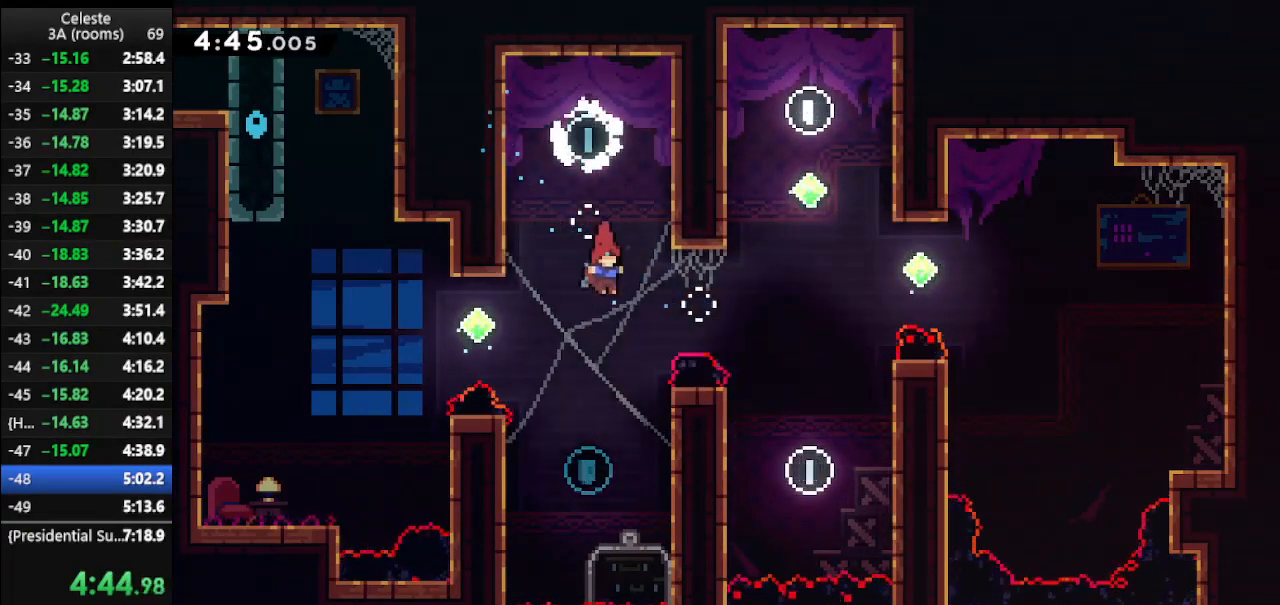
{"keys": ["climb", "right", "up"], "events": [[267, "right", "down"], [267, "up", "down"], [367, "climb", "down"]]}
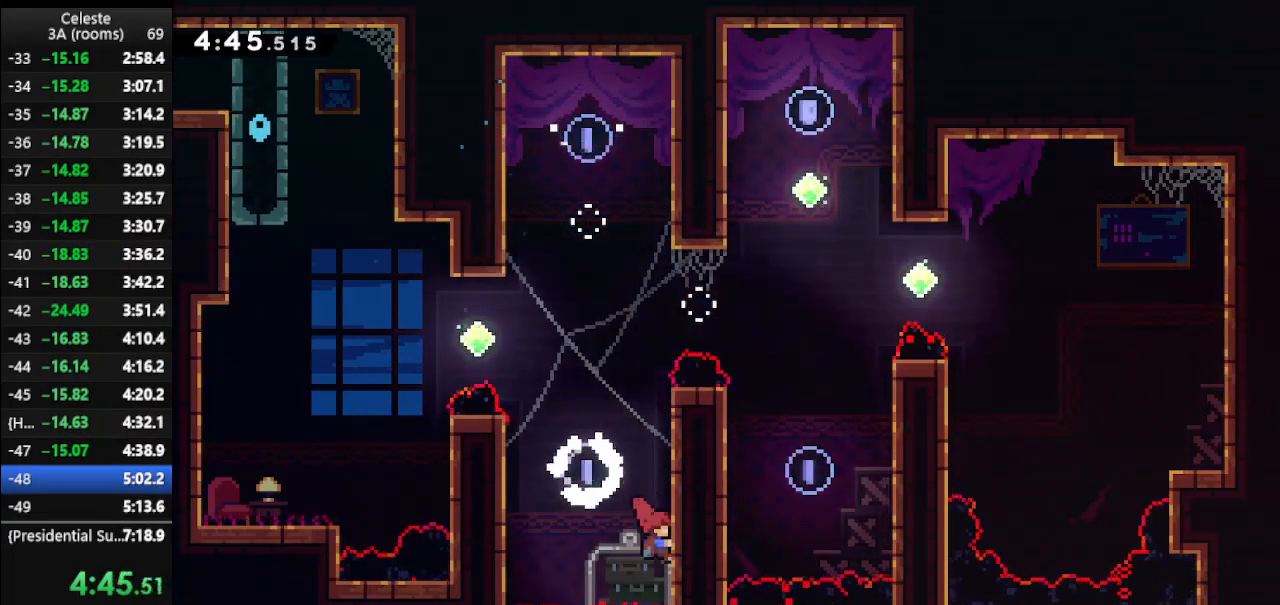
{"keys": ["climb", "jump", "left", "up"], "events": [[100, "right", "up"], [100, "up", "up"], [200, "left", "down"], [200, "up", "down"], [233, "jump", "down"]]}
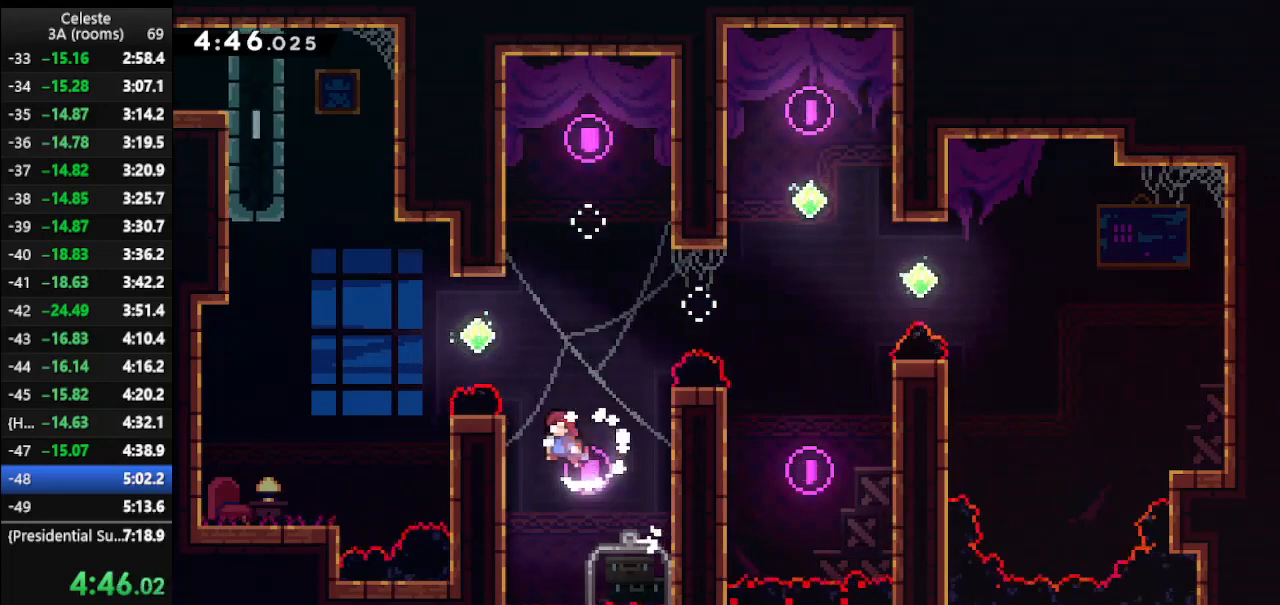
{"keys": ["climb", "jump", "up"], "events": [[100, "jump", "up"], [300, "left", "up"], [300, "up", "up"], [467, "jump", "down"], [467, "up", "down"]]}
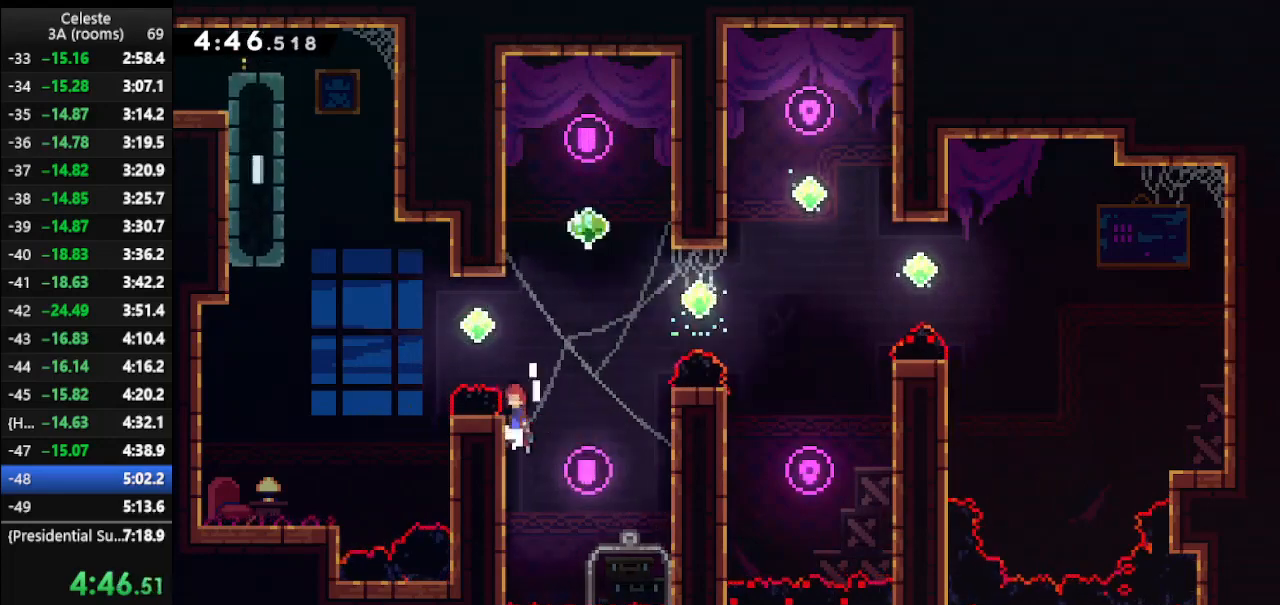
{"keys": ["left", "up"], "events": [[33, "left", "down"], [133, "climb", "up"], [167, "dash", "down"], [167, "jump", "up"], [367, "dash", "up"]]}
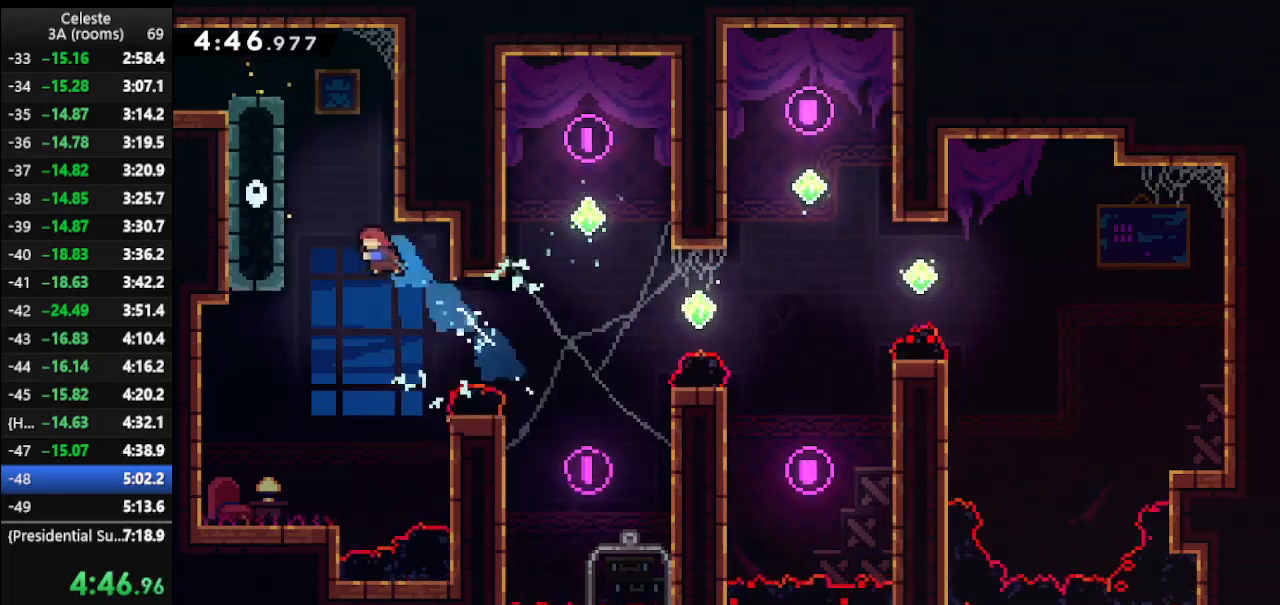
{"keys": ["climb", "left", "up"], "events": [[67, "dash", "down"], [200, "dash", "up"], [233, "climb", "down"]]}
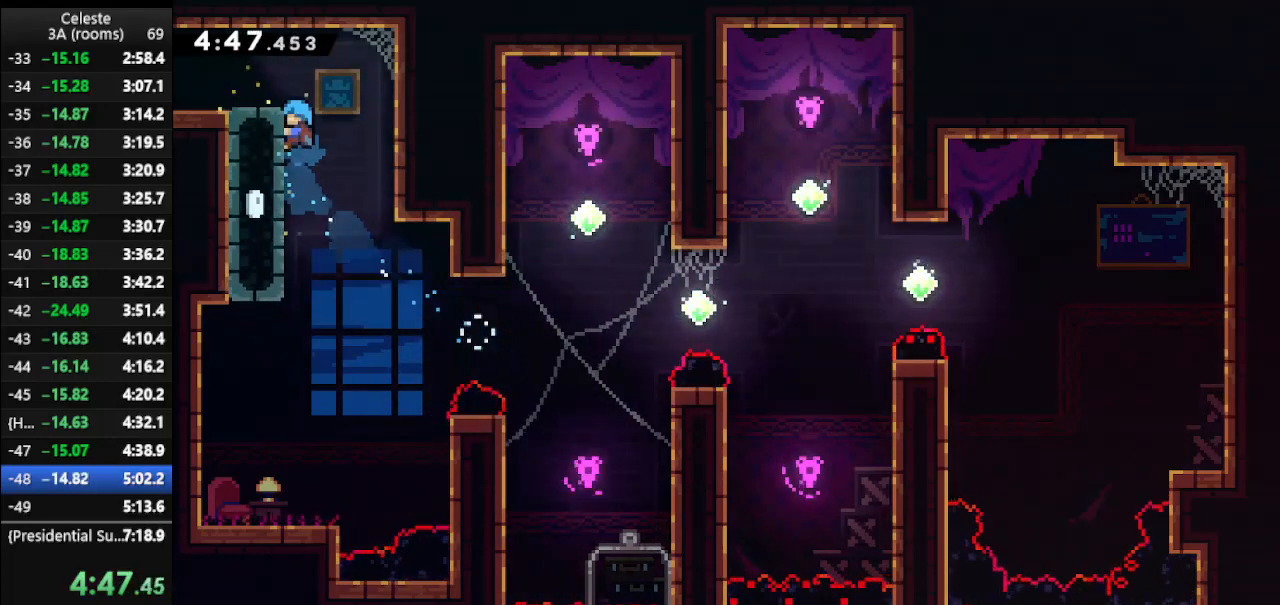
{"keys": ["dash2", "left"], "events": [[400, "climb", "up"], [400, "up", "up"], [433, "dash2", "down"]]}
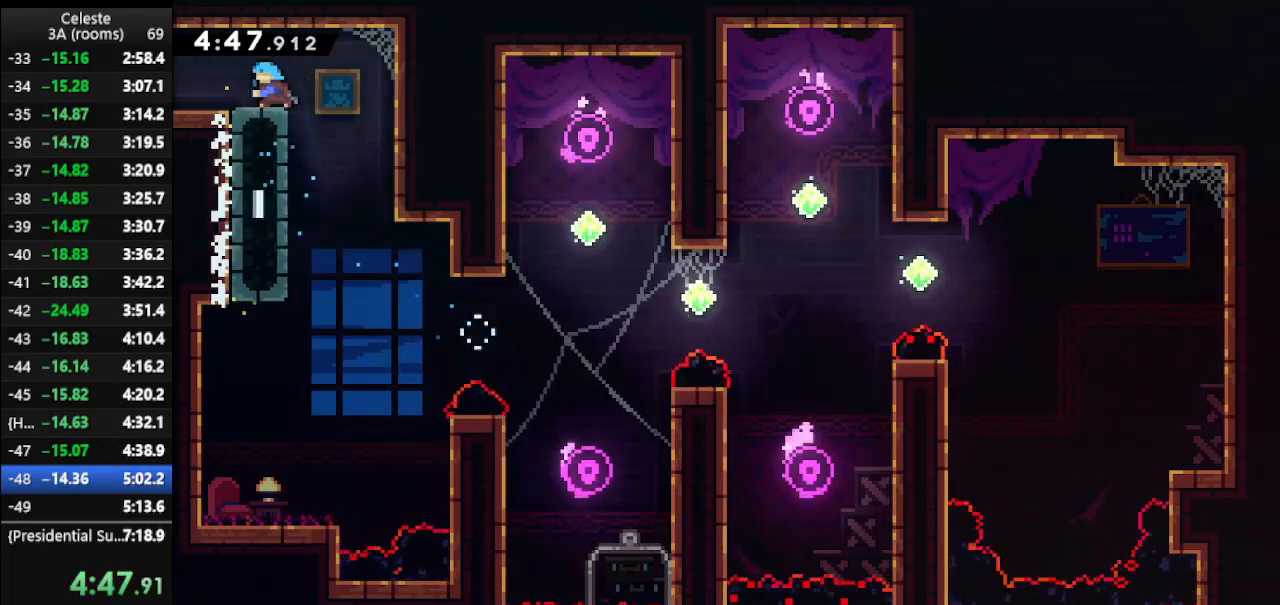
{"keys": ["left"], "events": [[33, "dash2", "up"], [67, "dash2", "down"], [200, "dash2", "up"]]}
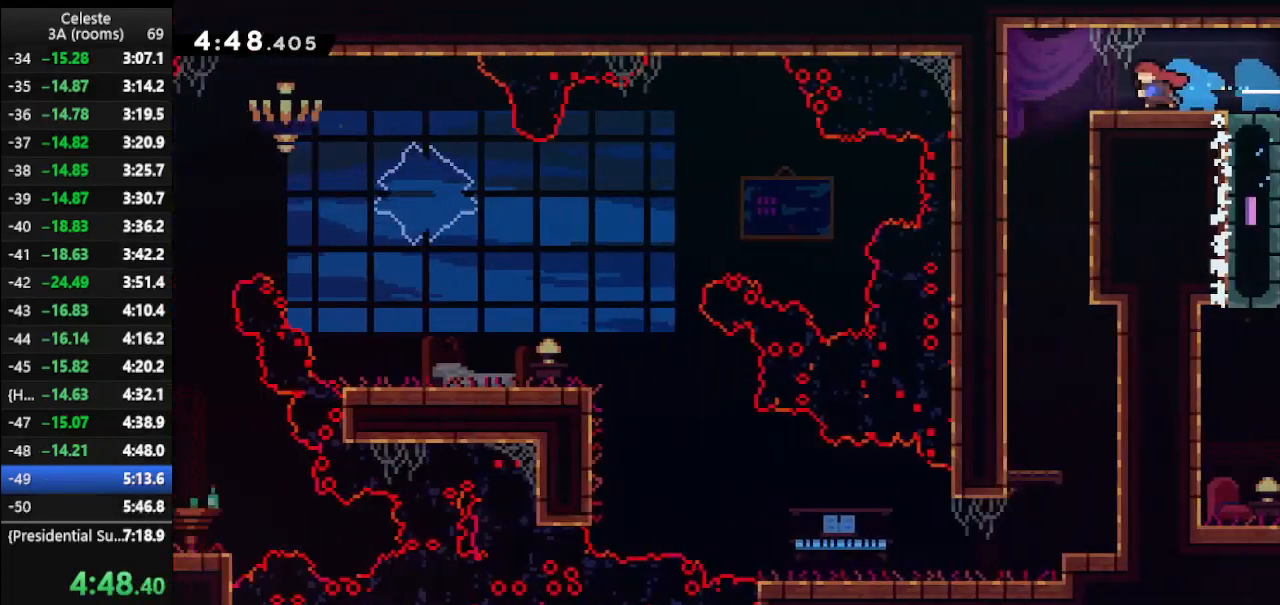
{"keys": ["left"], "events": []}
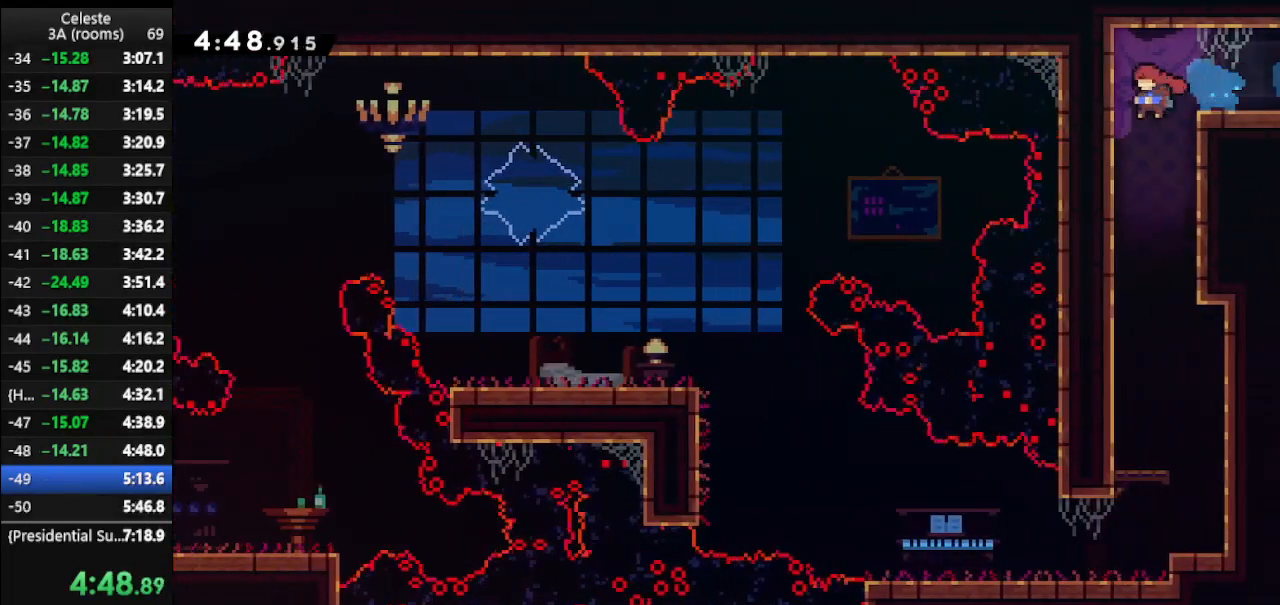
{"keys": ["down", "right"], "events": [[67, "down", "down"], [67, "left", "up"], [200, "right", "down"]]}
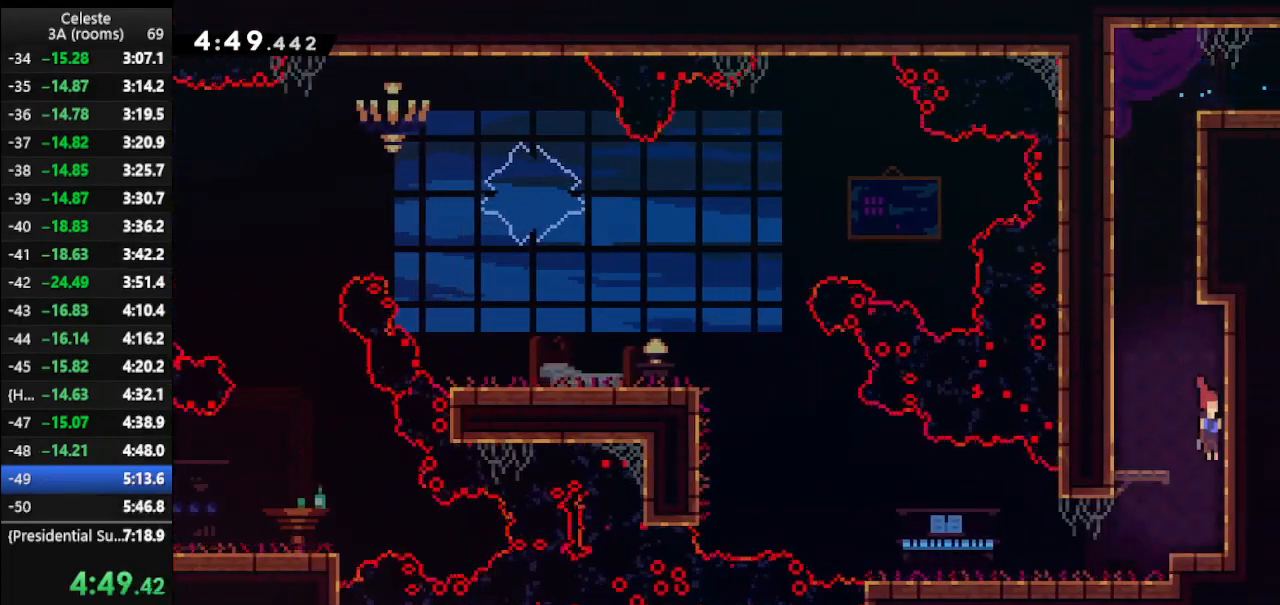
{"keys": ["left"], "events": [[67, "left", "down"], [133, "down", "up"], [133, "right", "up"], [267, "dash2", "down"], [400, "dash2", "up"]]}
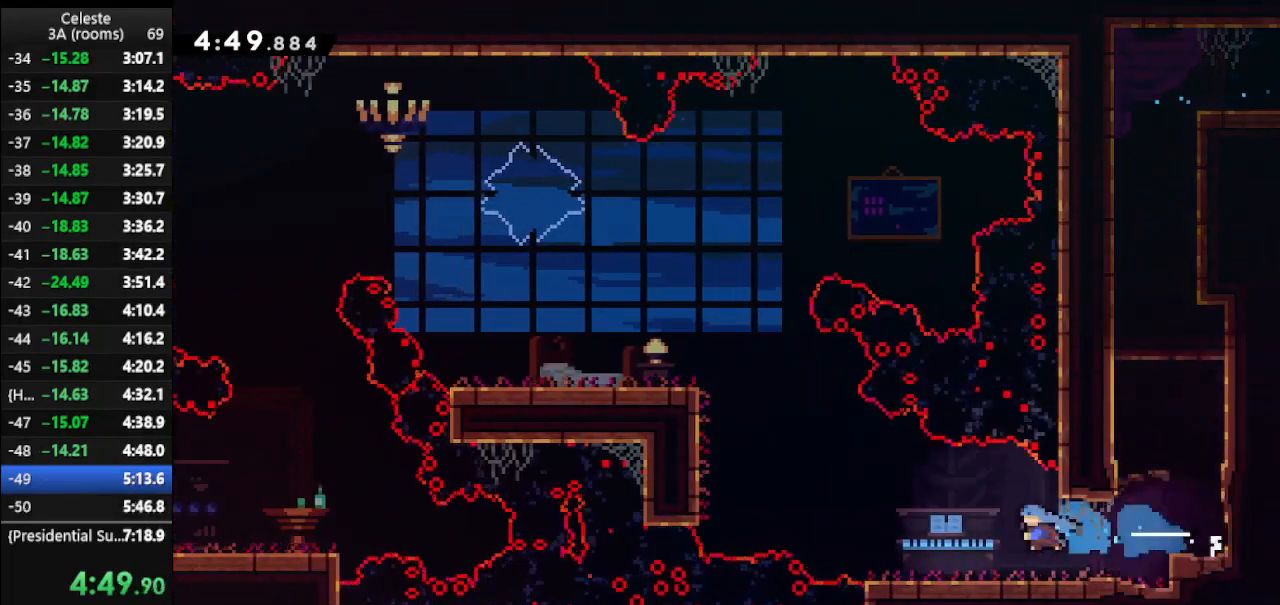
{"keys": ["dash", "left", "up"], "events": [[167, "up", "down"], [267, "jump", "down"], [433, "jump", "up"], [467, "dash", "down"]]}
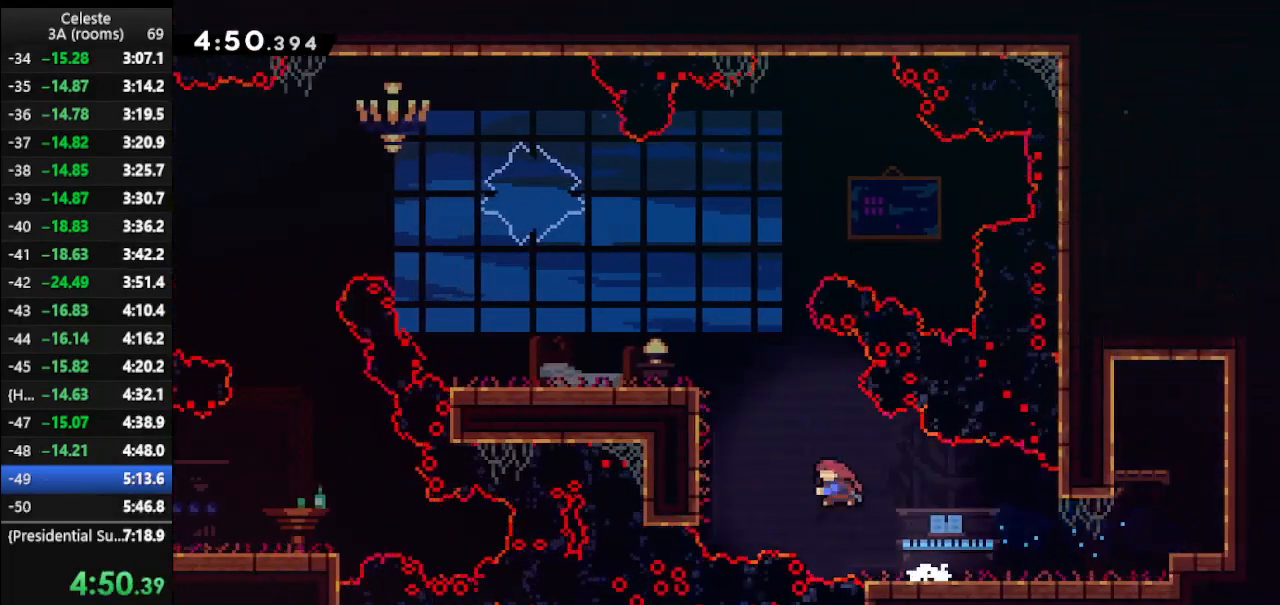
{"keys": ["climb", "left", "up"], "events": [[167, "climb", "down"], [167, "dash", "up"]]}
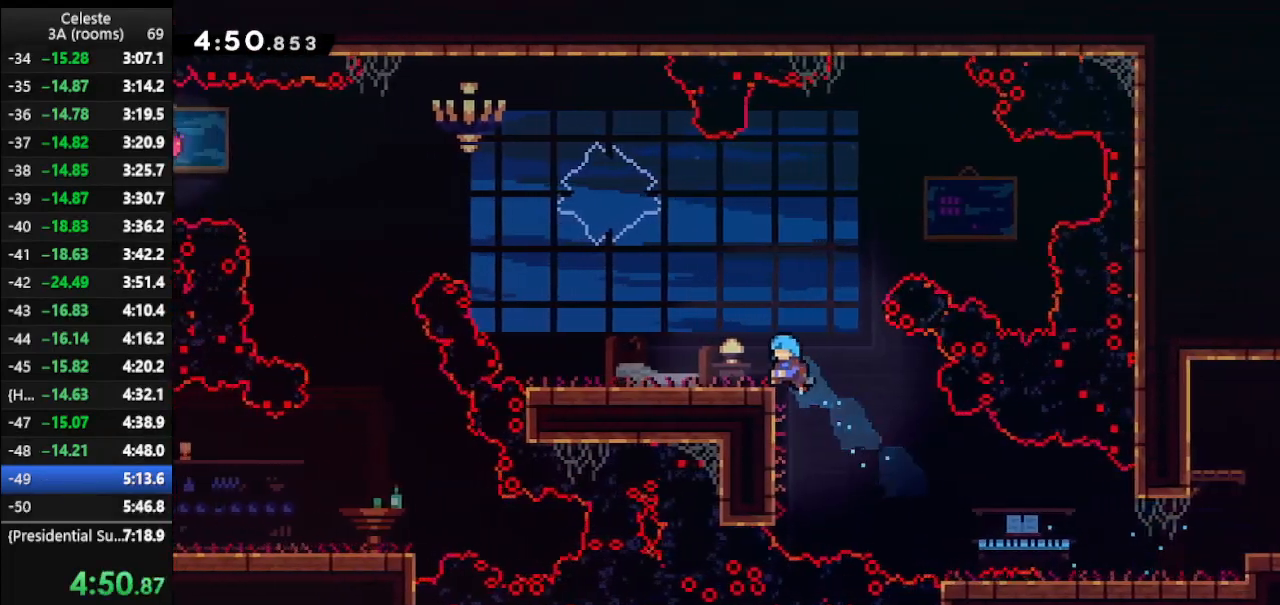
{"keys": ["jump", "left", "up"], "events": [[300, "climb", "up"], [400, "jump", "down"]]}
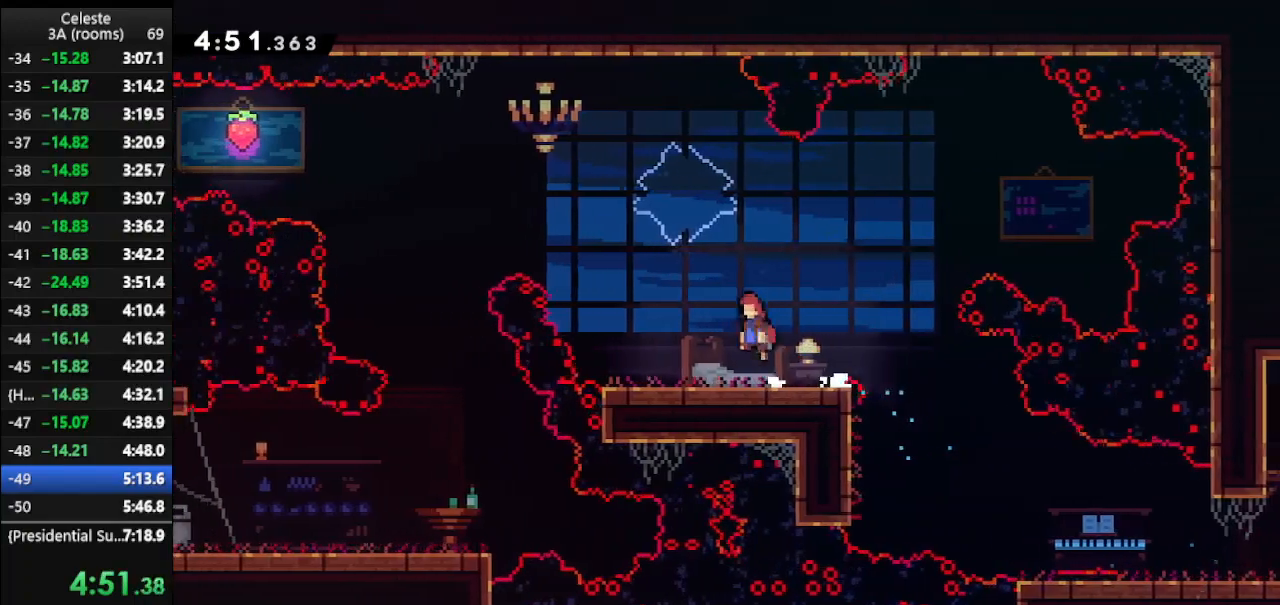
{"keys": ["left", "up"], "events": [[33, "jump", "up"], [167, "dash", "down"], [367, "dash", "up"]]}
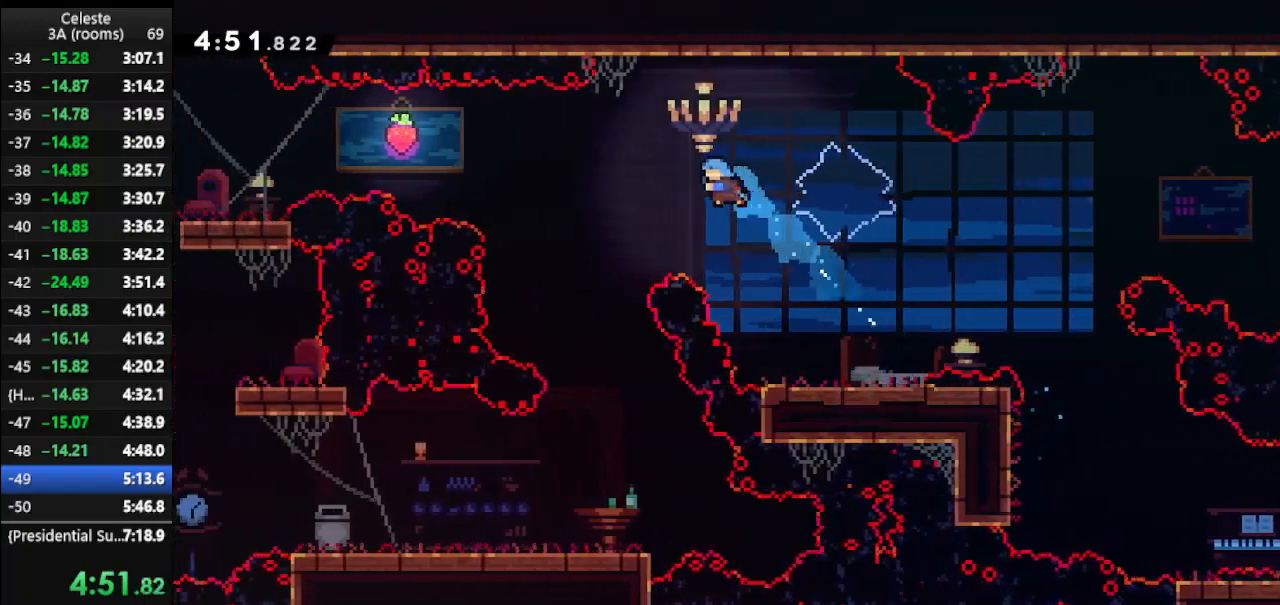
{"keys": [], "events": [[167, "up", "up"], [333, "left", "up"]]}
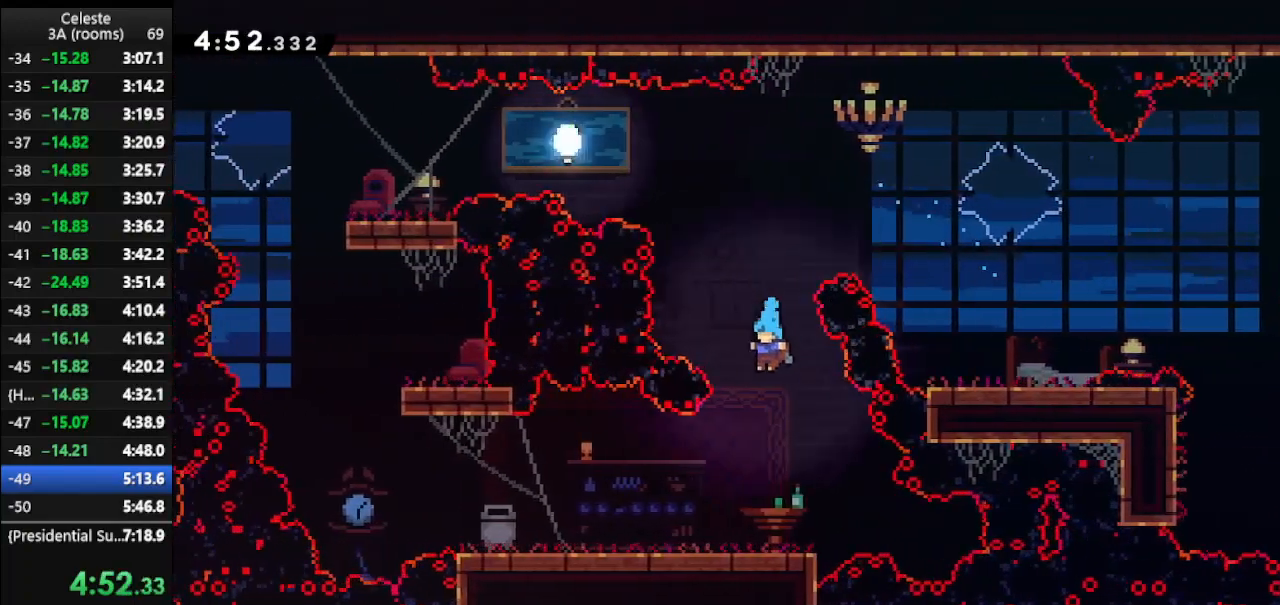
{"keys": ["dash2", "left"], "events": [[67, "left", "down"], [400, "dash2", "down"]]}
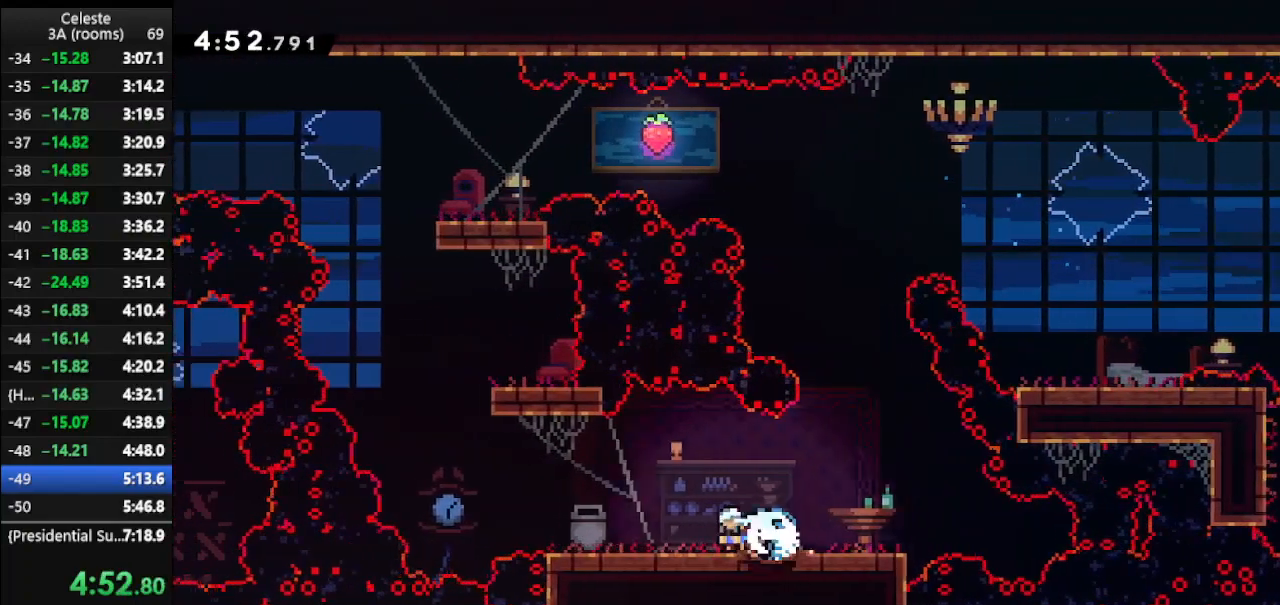
{"keys": ["up"], "events": [[33, "dash2", "up"], [100, "up", "down"], [233, "jump", "down"], [433, "jump", "up"], [500, "left", "up"]]}
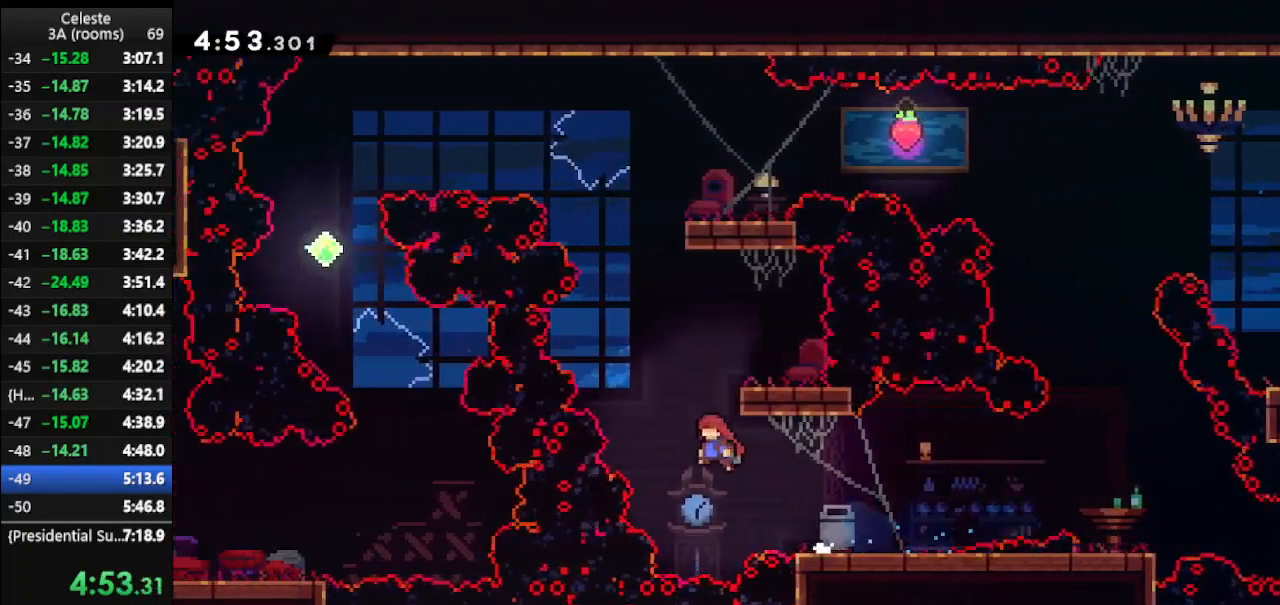
{"keys": ["right", "up"], "events": [[67, "dash", "down"], [200, "dash", "up"], [200, "right", "down"]]}
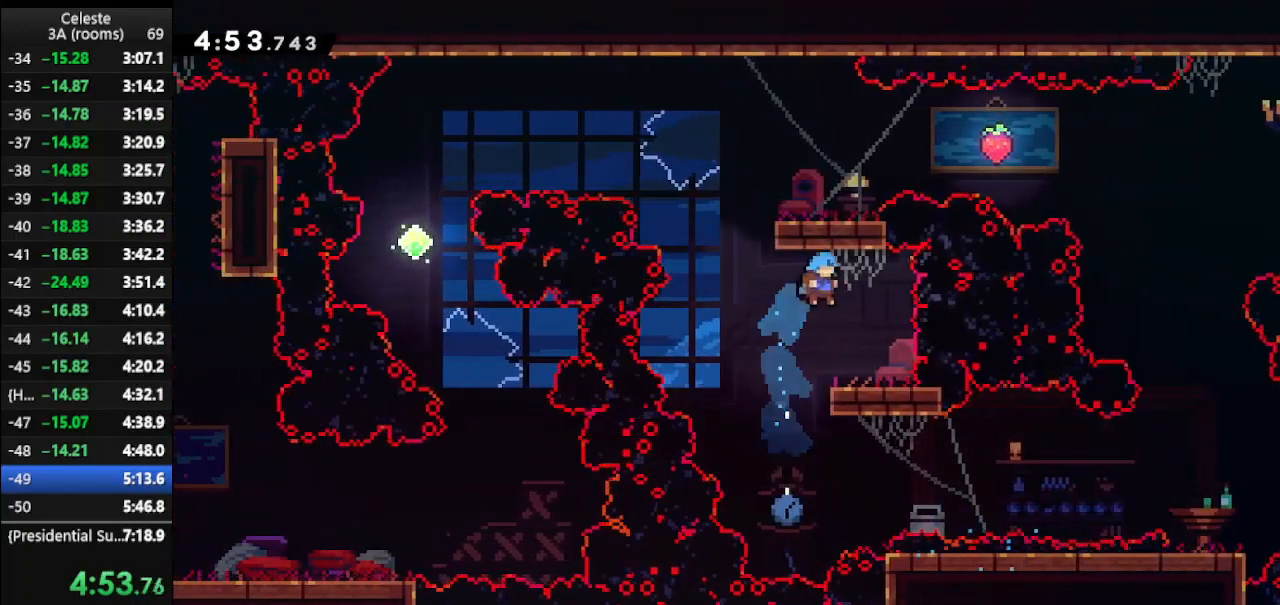
{"keys": ["left", "up"], "events": [[67, "right", "up"], [67, "up", "up"], [267, "left", "down"], [267, "up", "down"], [300, "jump", "down"], [500, "jump", "up"]]}
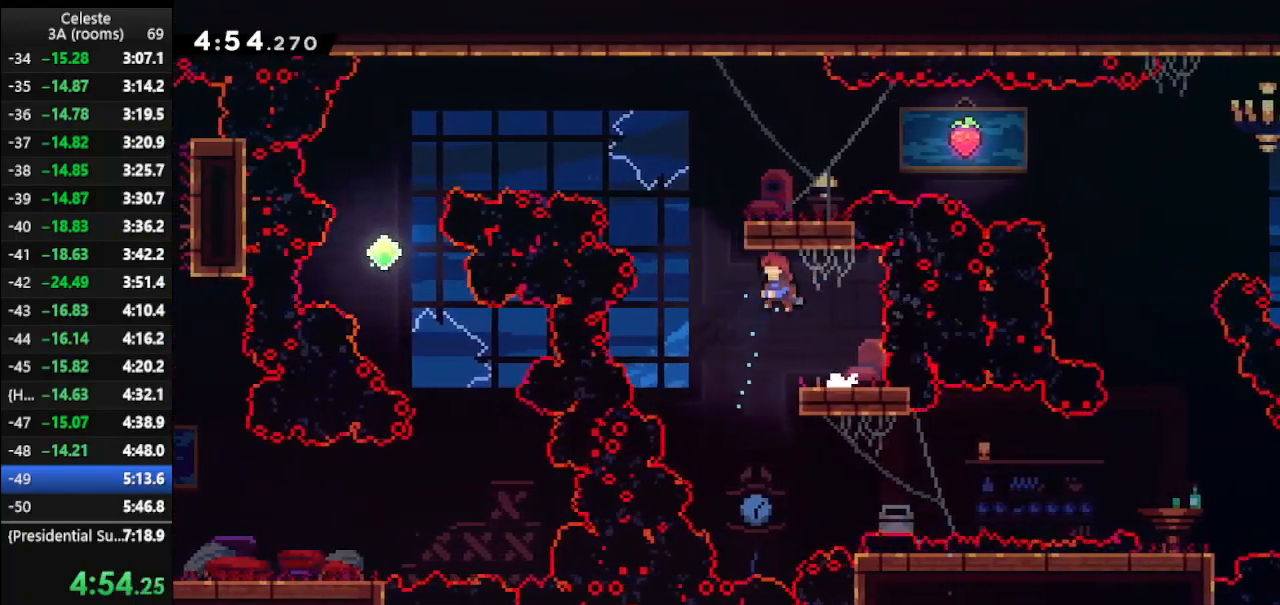
{"keys": ["right"], "events": [[200, "dash", "down"], [200, "left", "up"], [333, "dash", "up"], [367, "right", "down"], [433, "up", "up"]]}
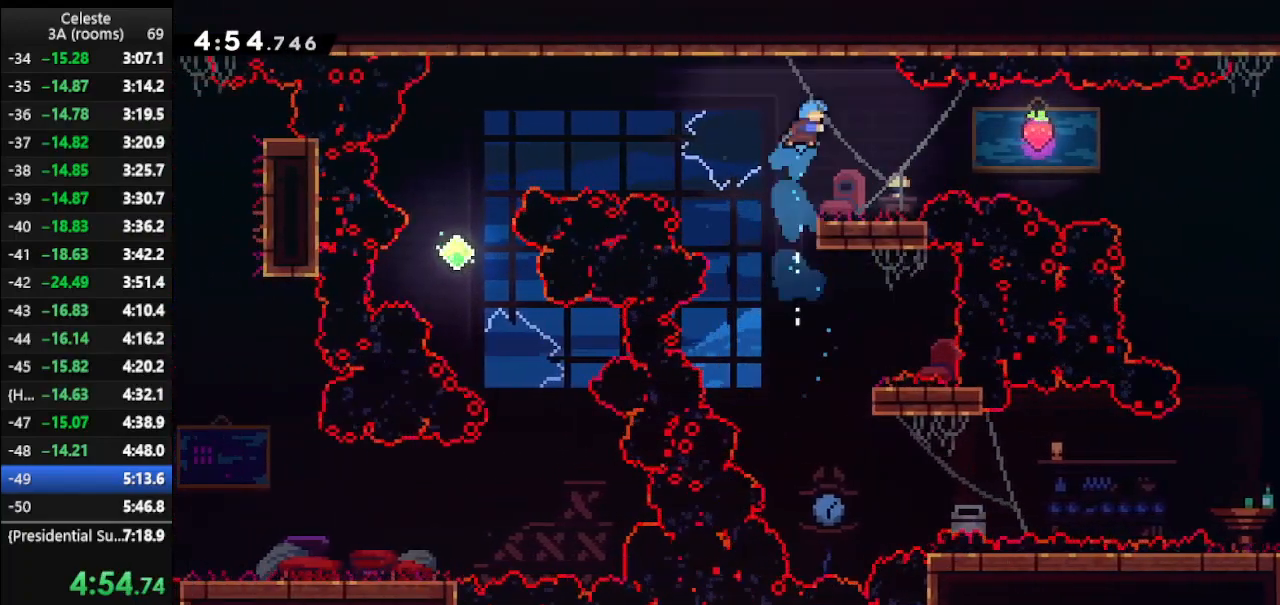
{"keys": ["dash", "jump", "left"], "events": [[200, "right", "up"], [333, "left", "down"], [500, "dash", "down"], [500, "jump", "down"]]}
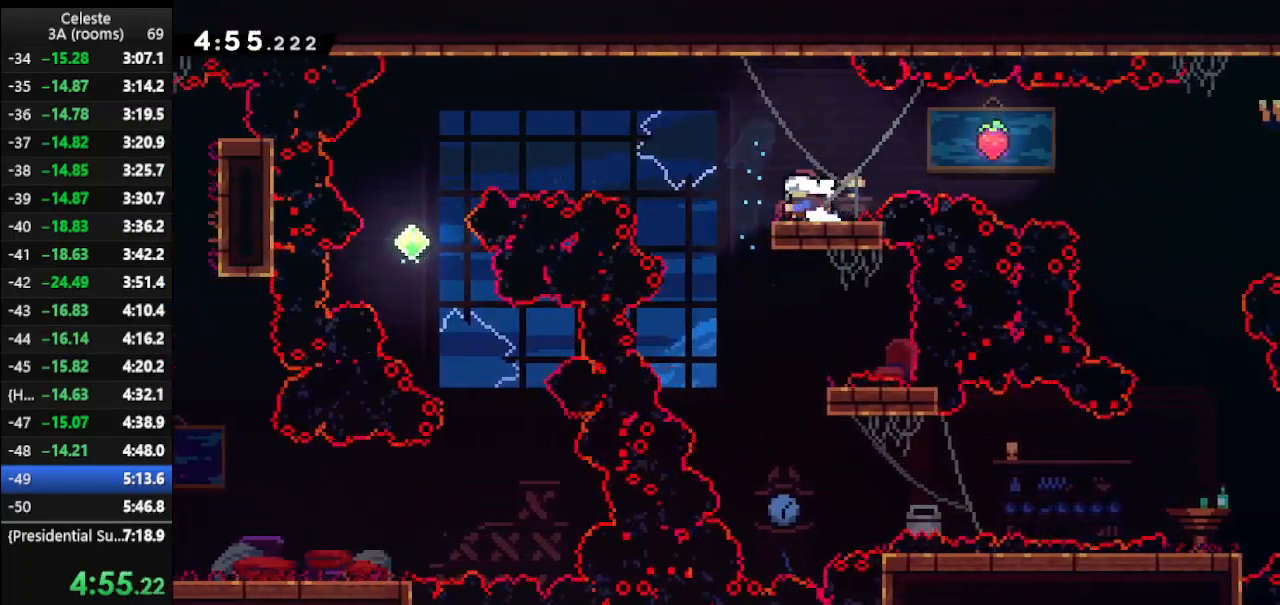
{"keys": ["left"], "events": [[300, "dash", "up"], [300, "jump", "up"]]}
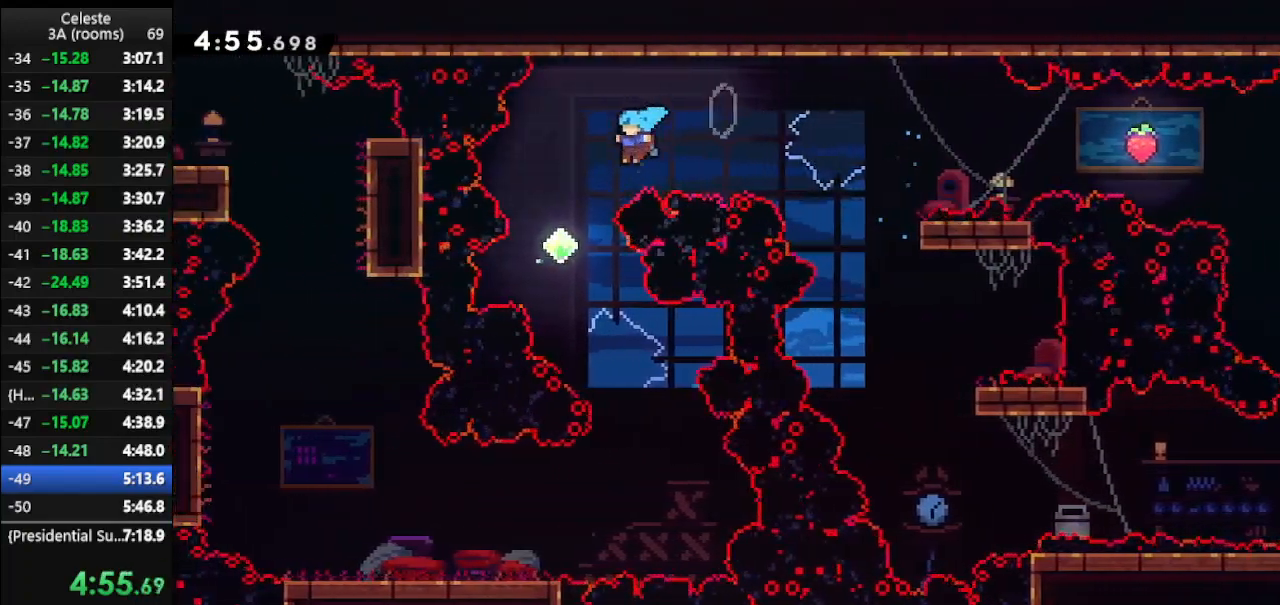
{"keys": ["left", "right"], "events": [[33, "left", "up"], [33, "right", "down"], [500, "left", "down"]]}
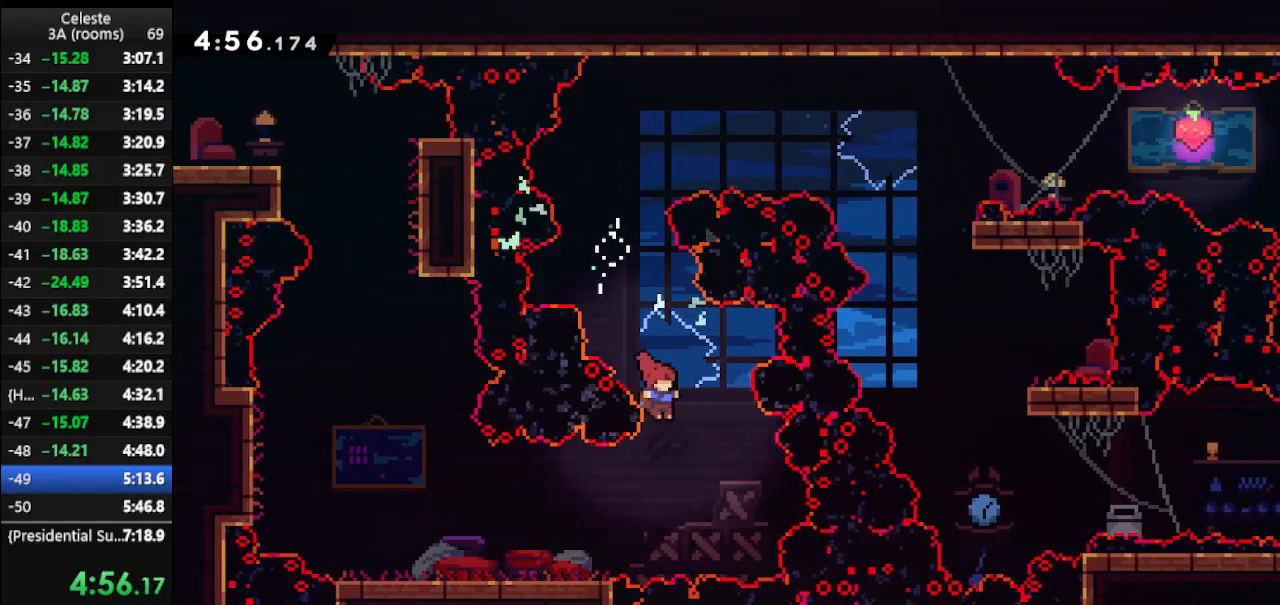
{"keys": ["left"], "events": [[67, "right", "up"], [200, "dash", "down"], [333, "dash", "up"]]}
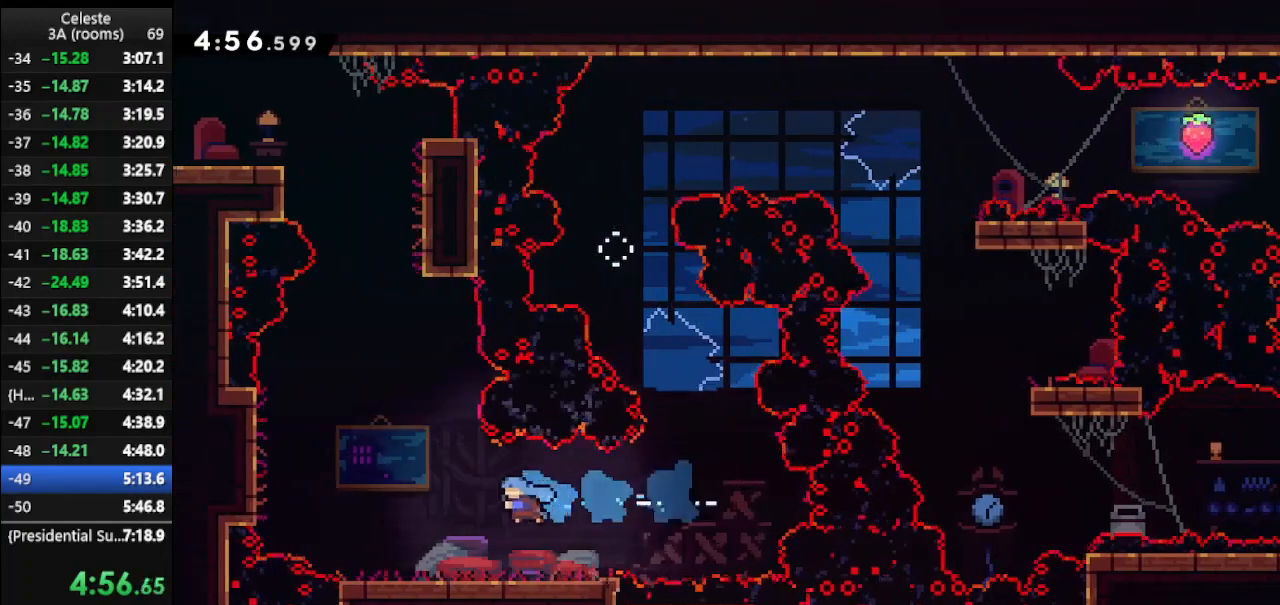
{"keys": ["climb", "left", "up"], "events": [[300, "jump", "down"], [300, "up", "down"], [500, "climb", "down"], [500, "jump", "up"]]}
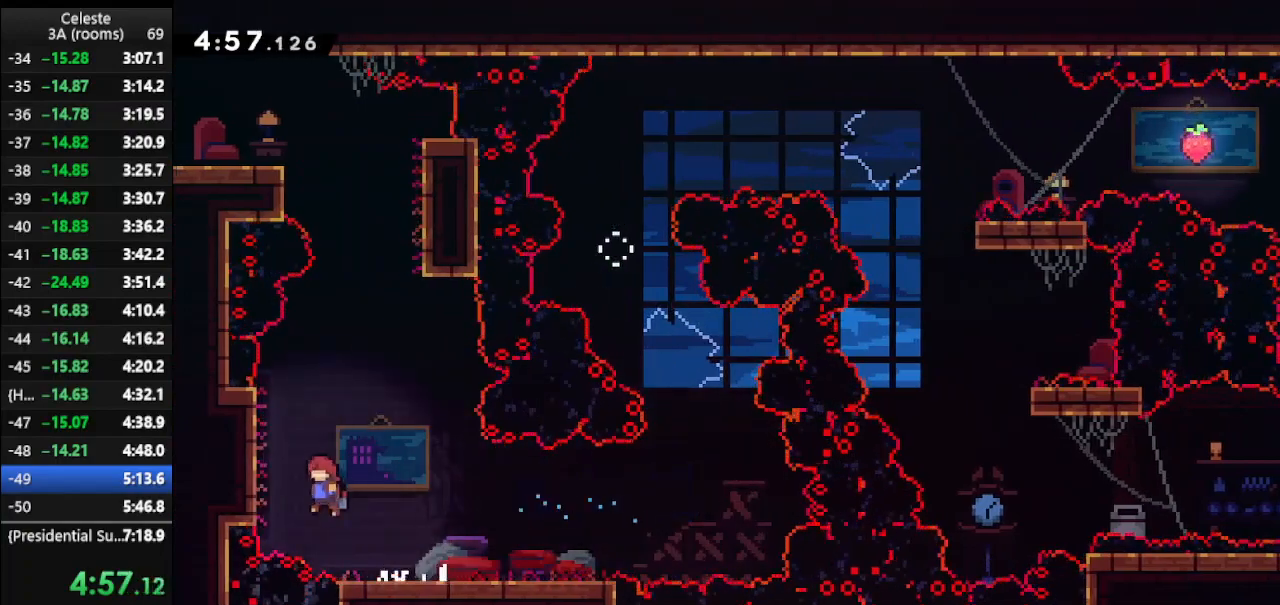
{"keys": ["climb", "jump", "right", "up"], "events": [[367, "left", "up"], [367, "right", "down"], [433, "jump", "down"]]}